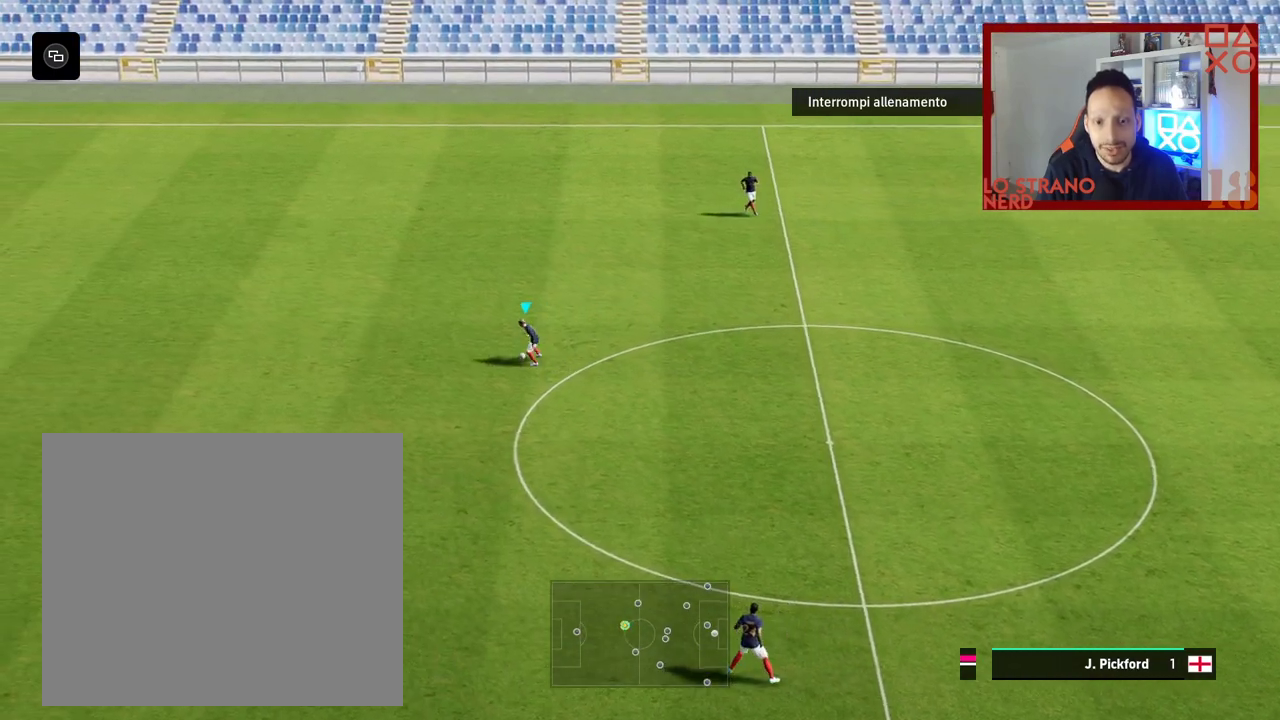
Gameplay with a controller (PlayStation layout); each line is a JSON object with the inputs held at the frame after it. "events" lists button and stick changes between this image and that frame as [ms after this image, input, new state], when the widget could be followed in between.
{"buttons": [], "left_stick": "center", "right_stick": "center", "events": []}
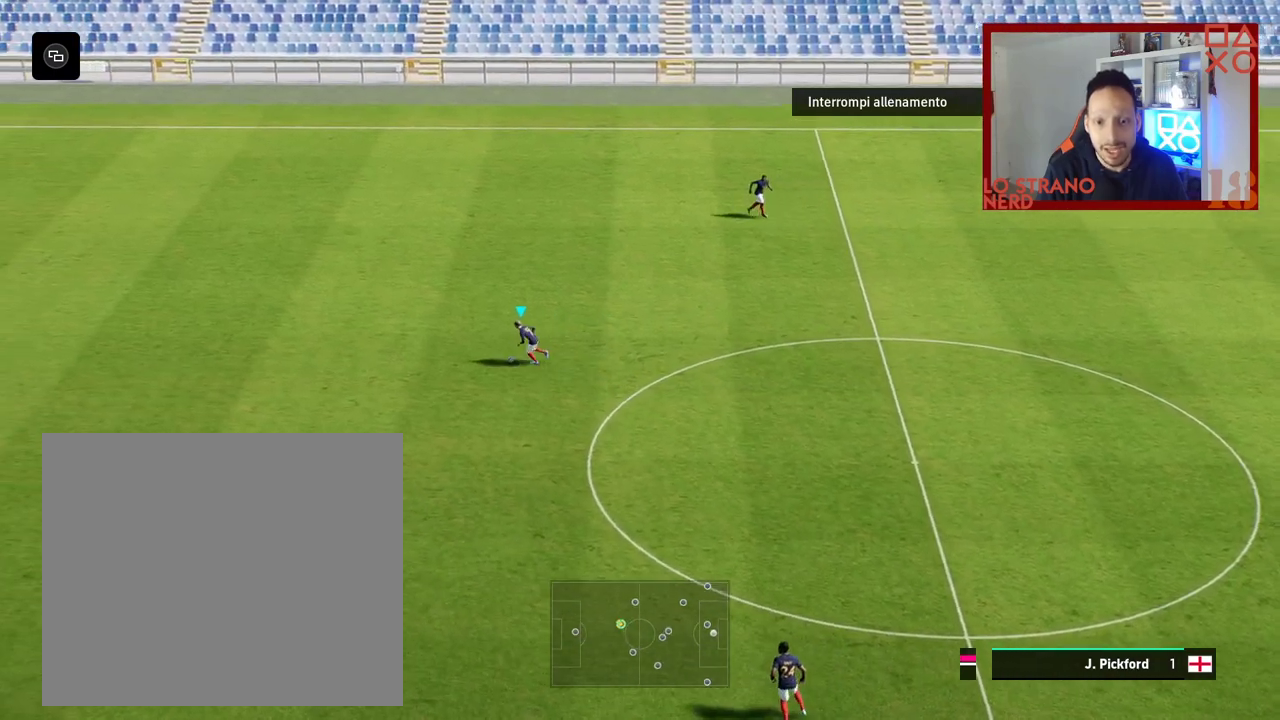
{"buttons": [], "left_stick": "center", "right_stick": "up", "events": [[400, "right_stick", "up"]]}
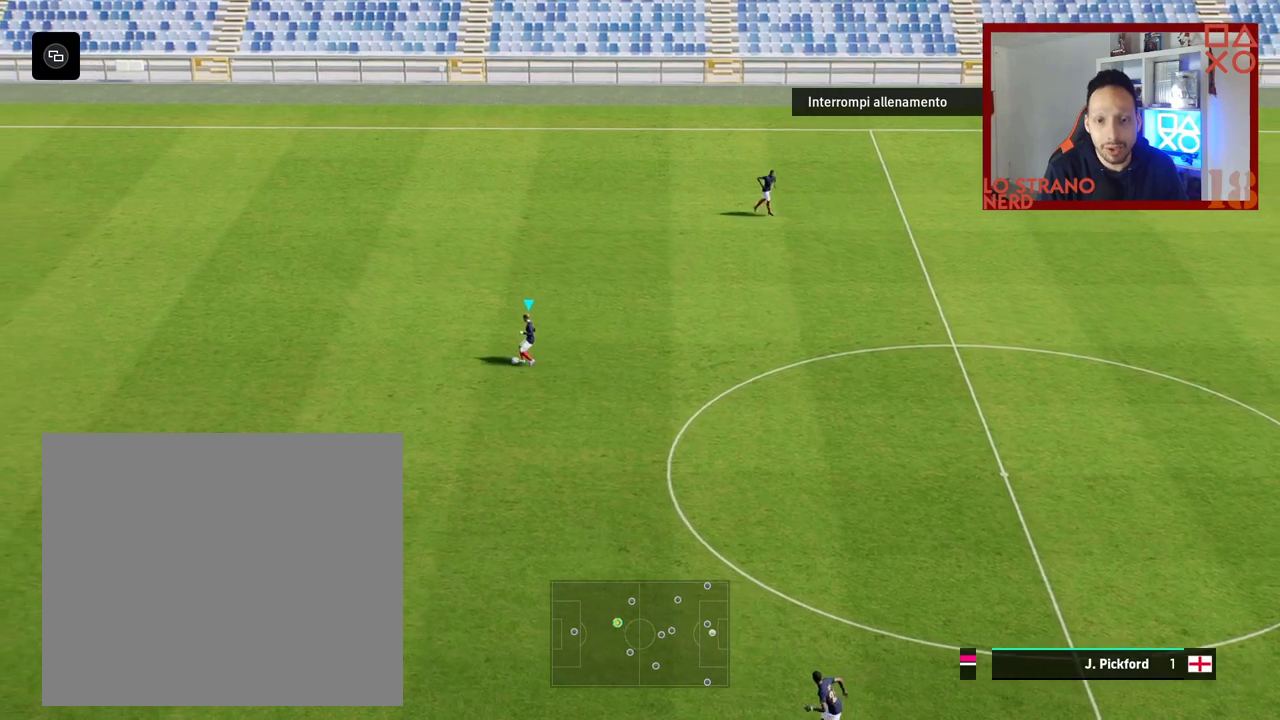
{"buttons": [], "left_stick": "center", "right_stick": "center", "events": [[33, "left_stick", "left"], [167, "right_stick", "center"], [183, "left_stick", "center"]]}
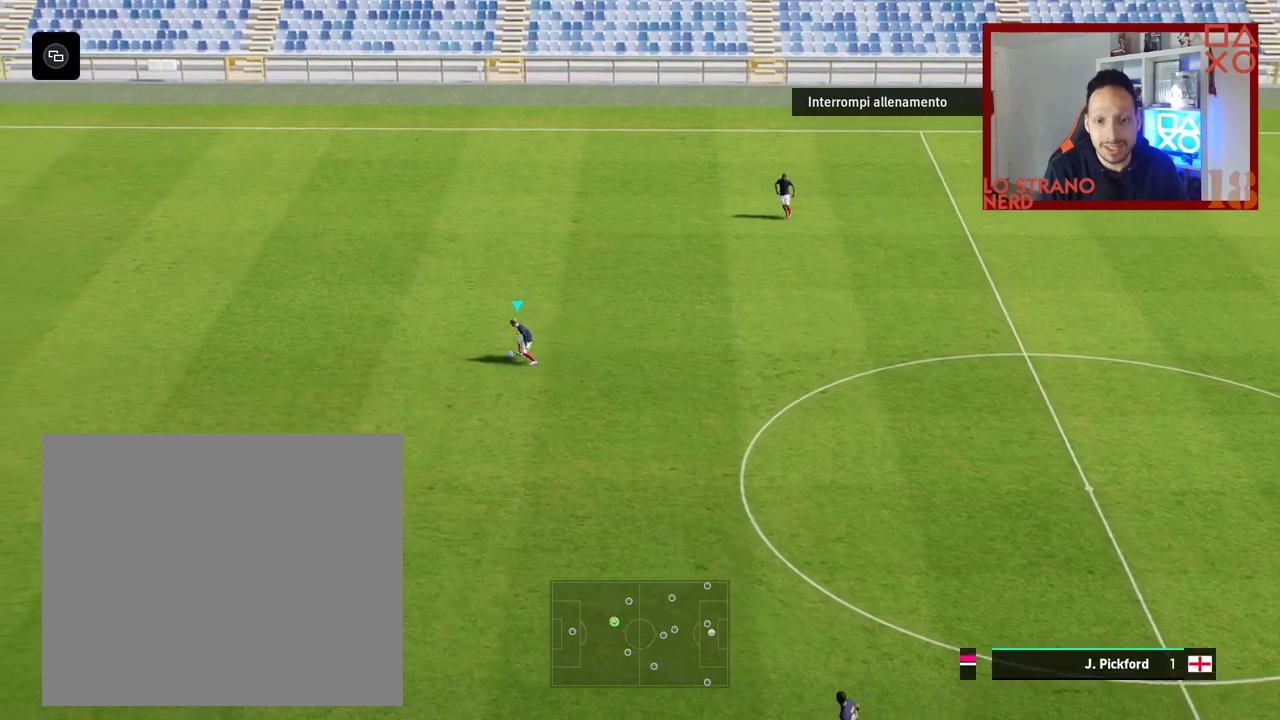
{"buttons": [], "left_stick": "center", "right_stick": "down", "events": [[500, "right_stick", "down"]]}
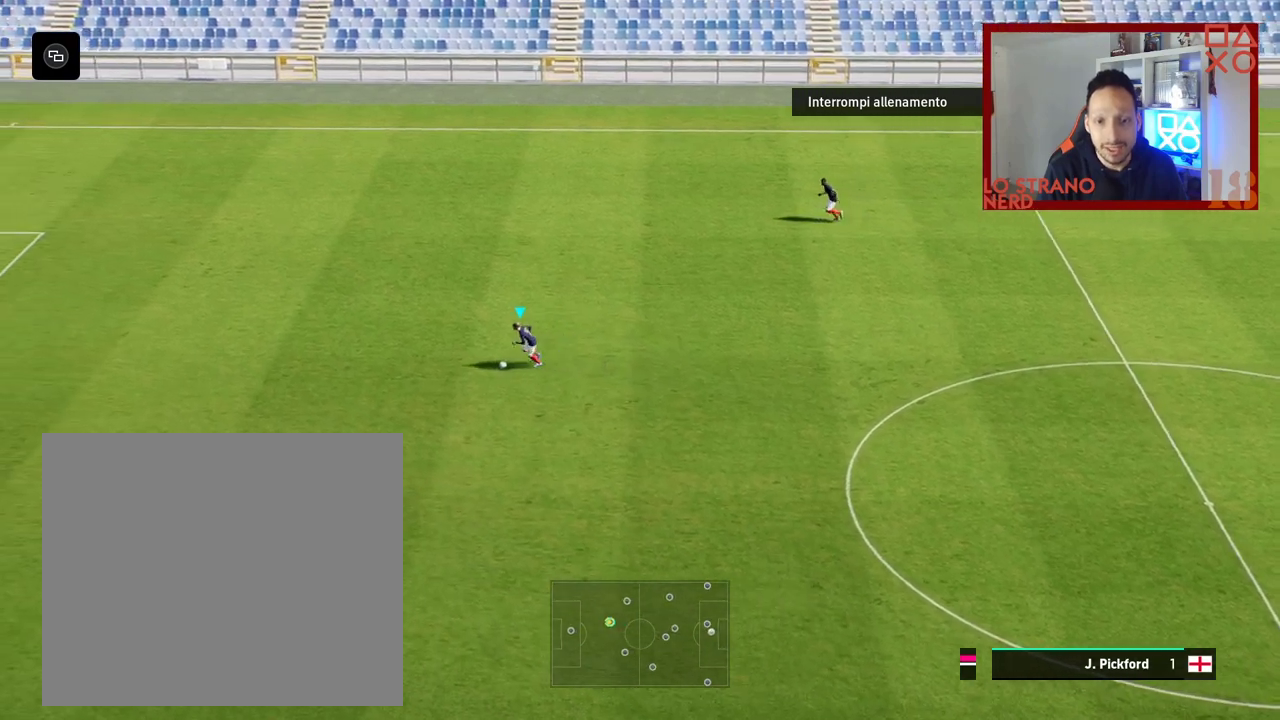
{"buttons": [], "left_stick": "center", "right_stick": "center", "events": [[200, "left_stick", "left"], [250, "right_stick", "center"], [333, "left_stick", "center"]]}
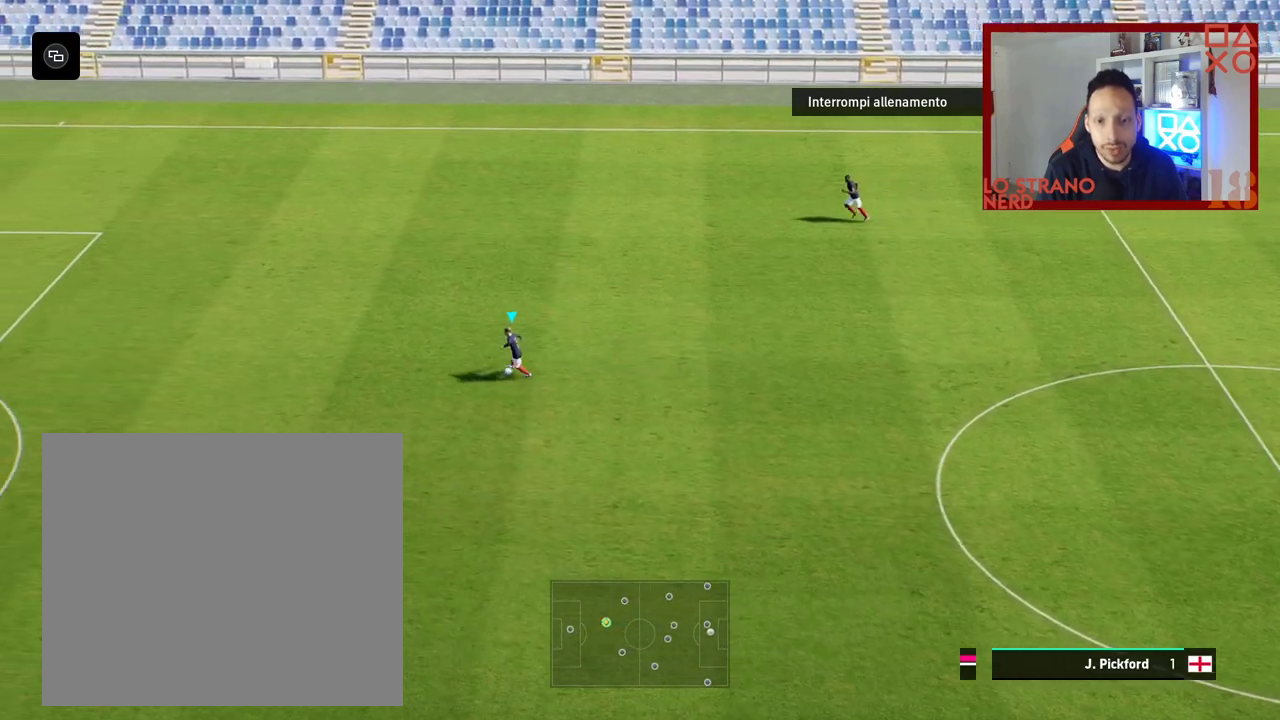
{"buttons": [], "left_stick": "center", "right_stick": "center", "events": []}
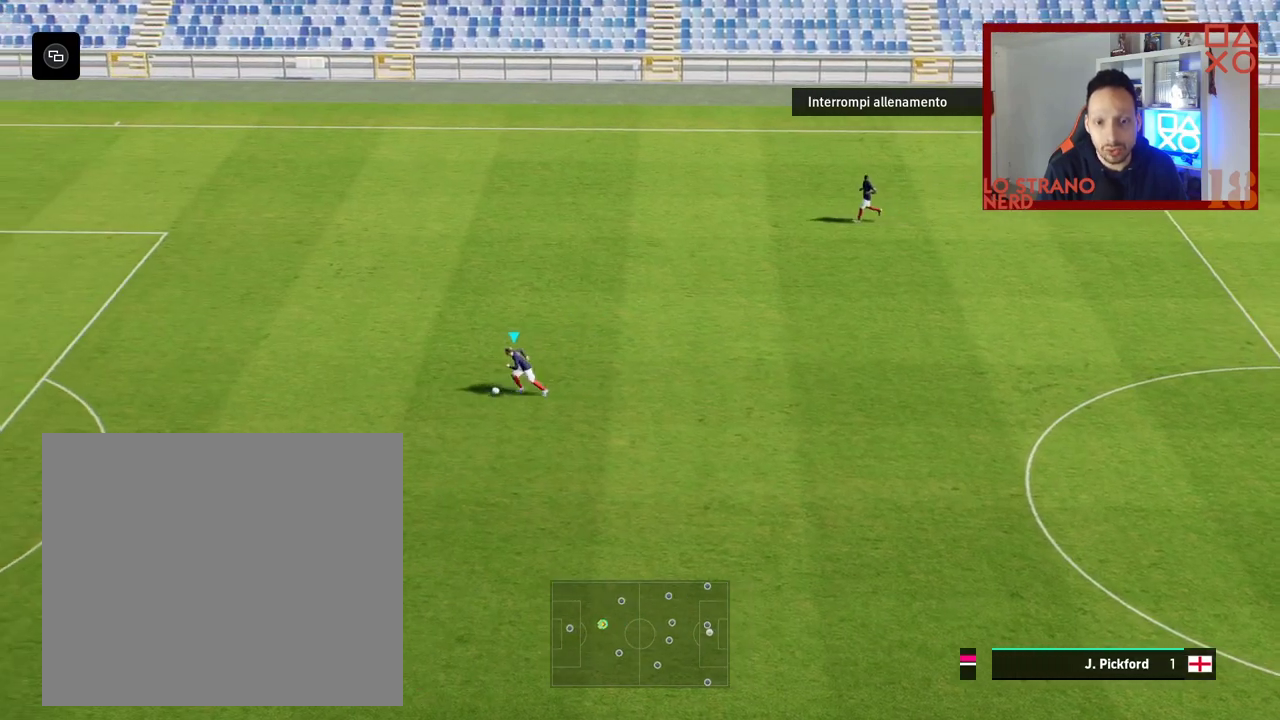
{"buttons": [], "left_stick": "center", "right_stick": "center", "events": [[50, "right_stick", "up"], [200, "left_stick", "left"], [267, "right_stick", "center"], [317, "left_stick", "center"]]}
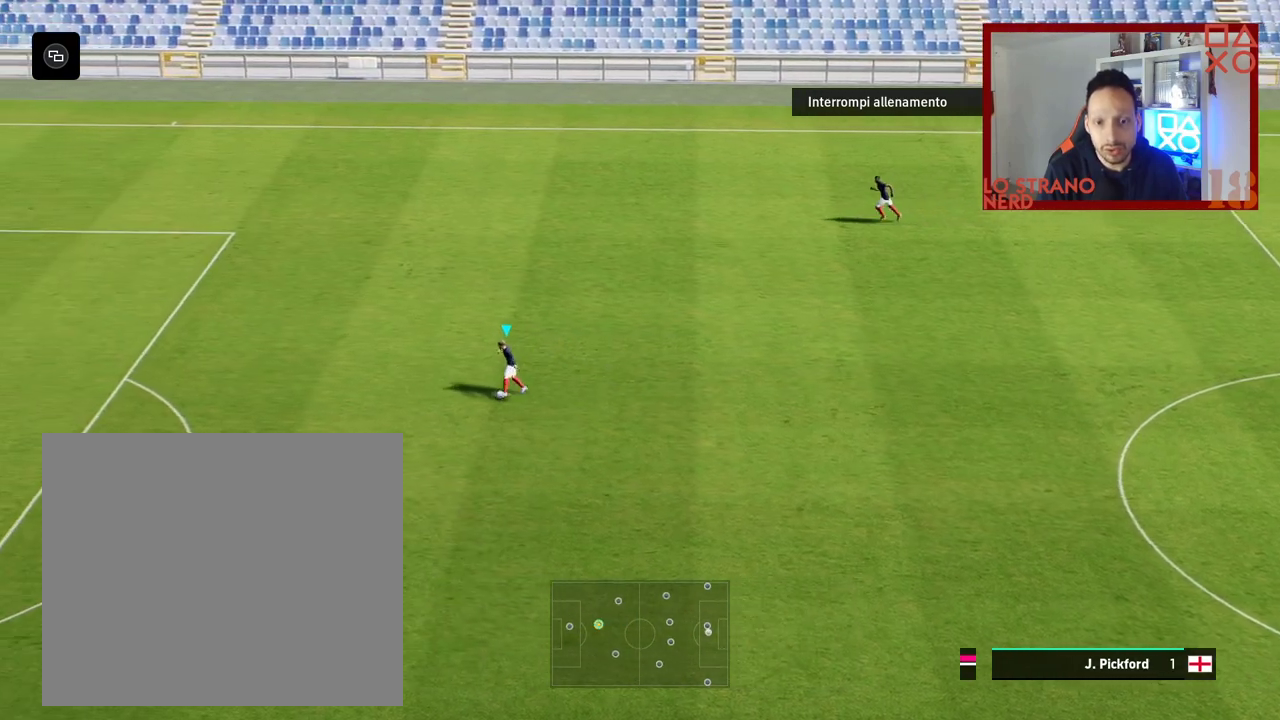
{"buttons": [], "left_stick": "center", "right_stick": "down", "events": [[417, "right_stick", "down"]]}
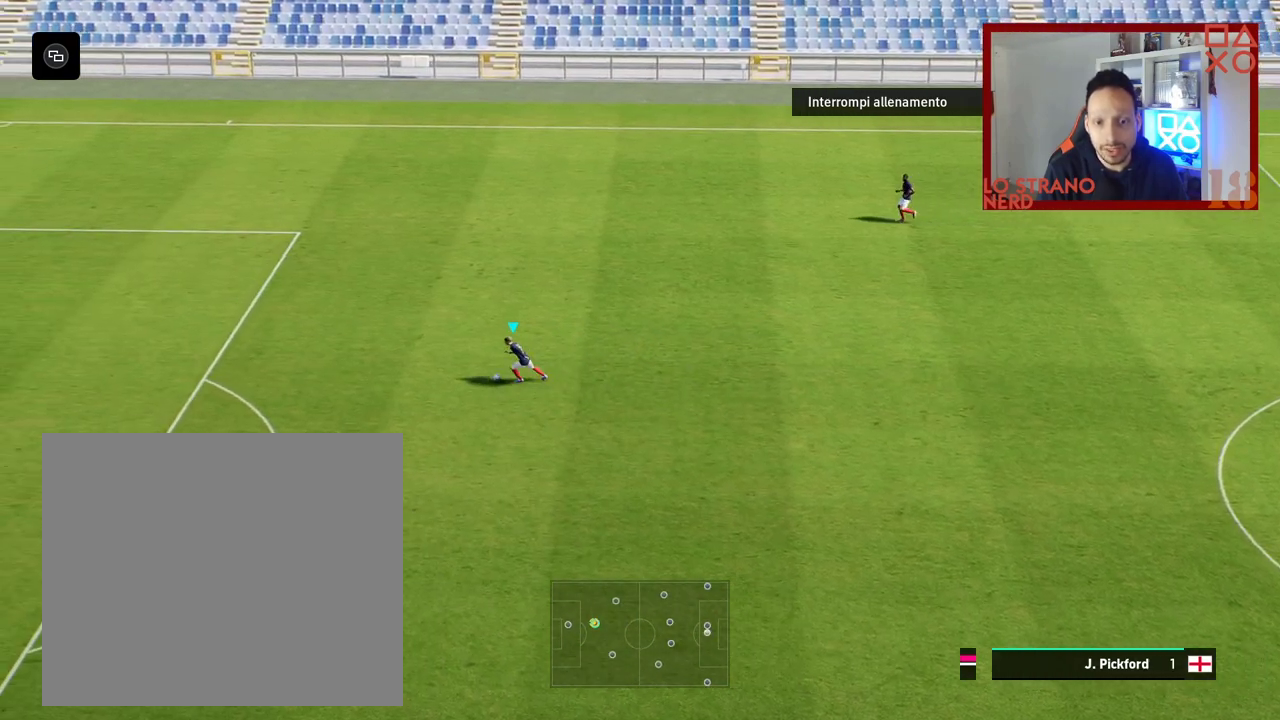
{"buttons": [], "left_stick": "center", "right_stick": "center", "events": [[150, "left_stick", "left"], [183, "right_stick", "center"], [250, "left_stick", "center"]]}
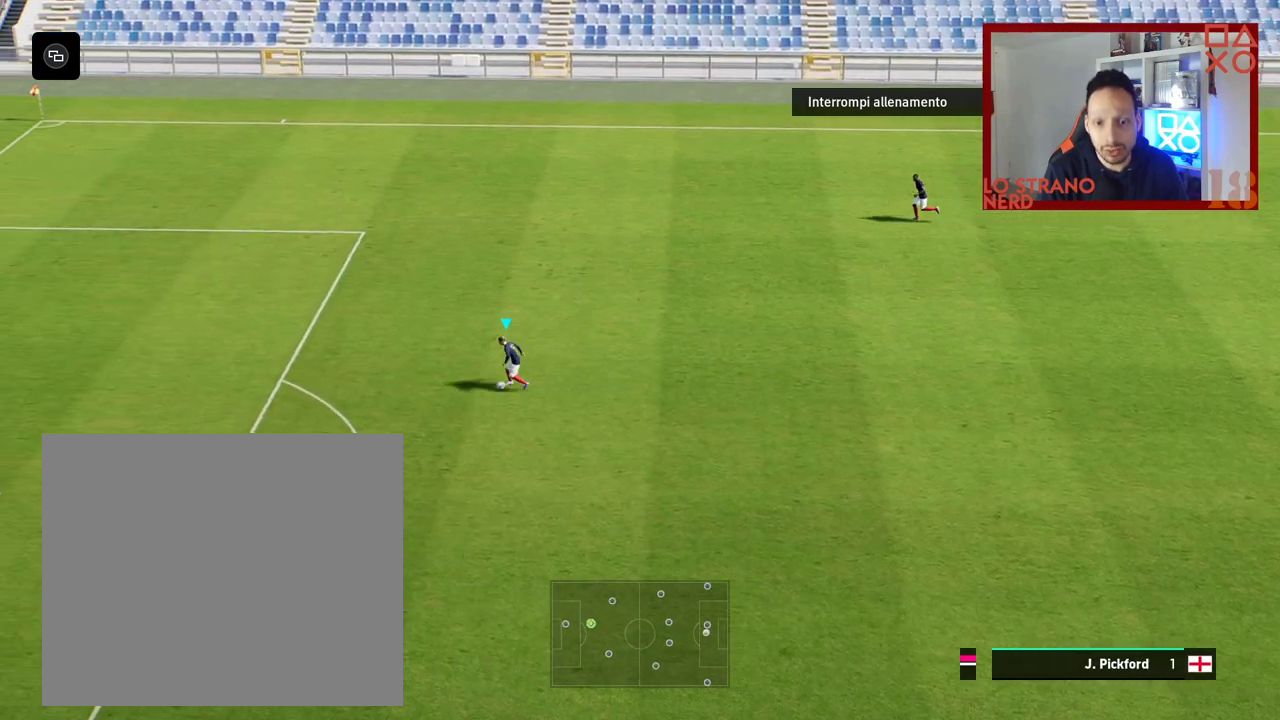
{"buttons": [], "left_stick": "center", "right_stick": "up", "events": [[383, "right_stick", "up"]]}
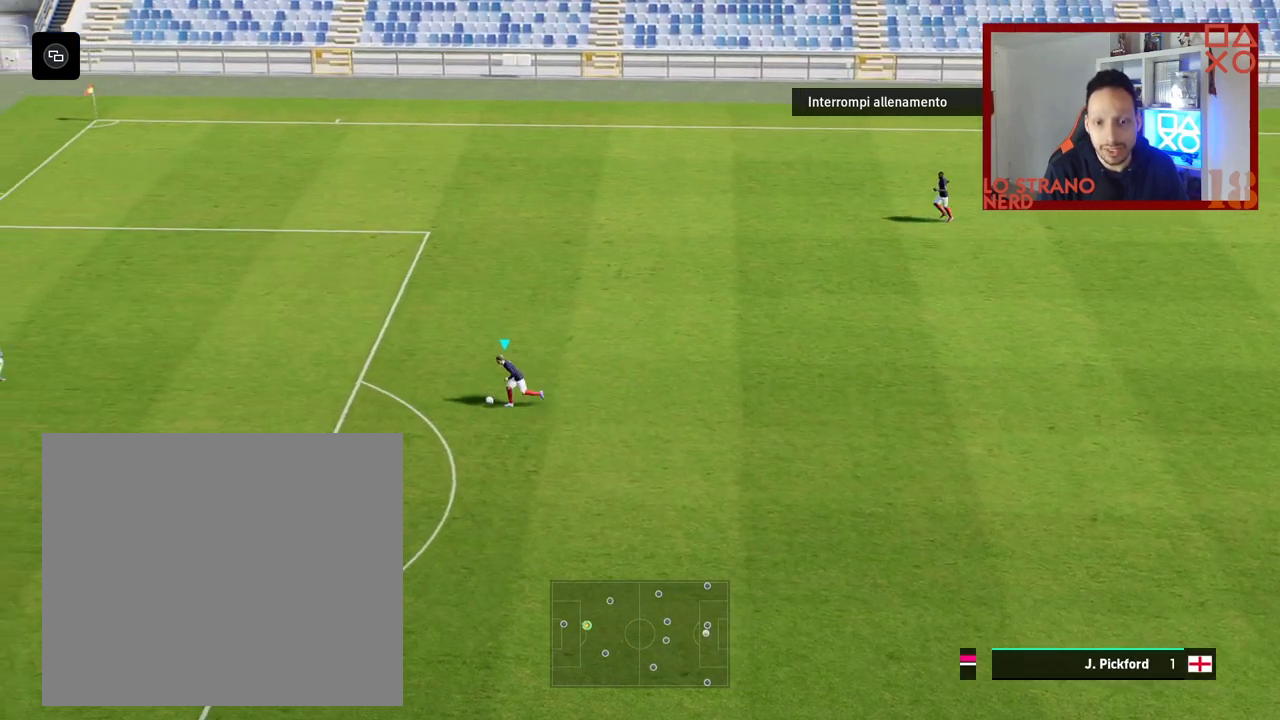
{"buttons": [], "left_stick": "center", "right_stick": "center", "events": [[50, "left_stick", "left"], [100, "right_stick", "center"], [217, "left_stick", "center"]]}
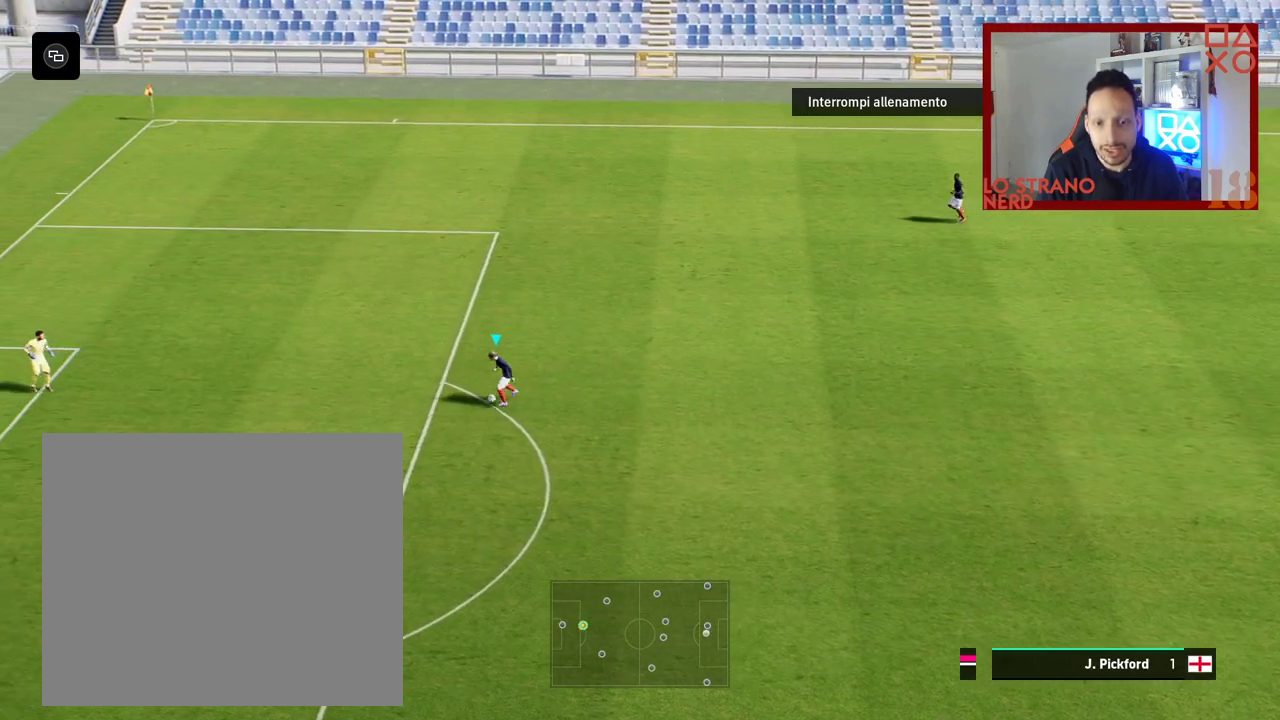
{"buttons": [], "left_stick": "right", "right_stick": "center", "events": [[183, "left_stick", "right"]]}
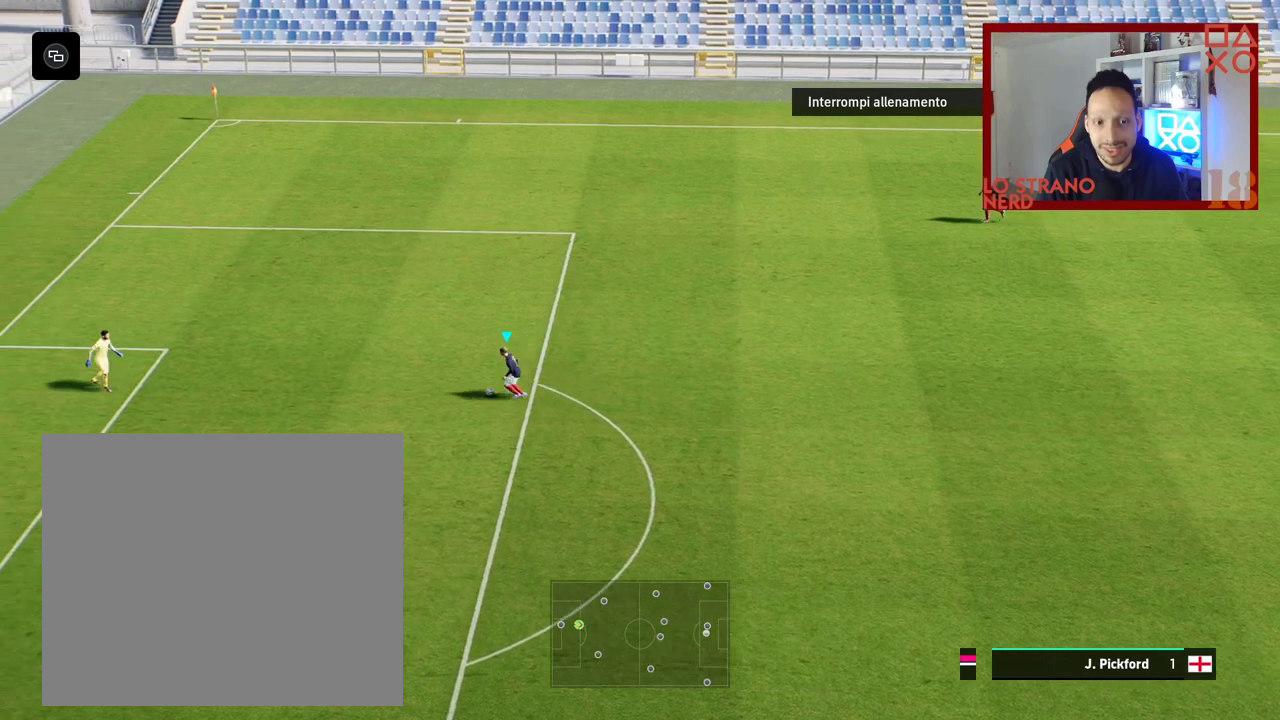
{"buttons": ["R2"], "left_stick": "right", "right_stick": "center", "events": [[150, "R2", "down"]]}
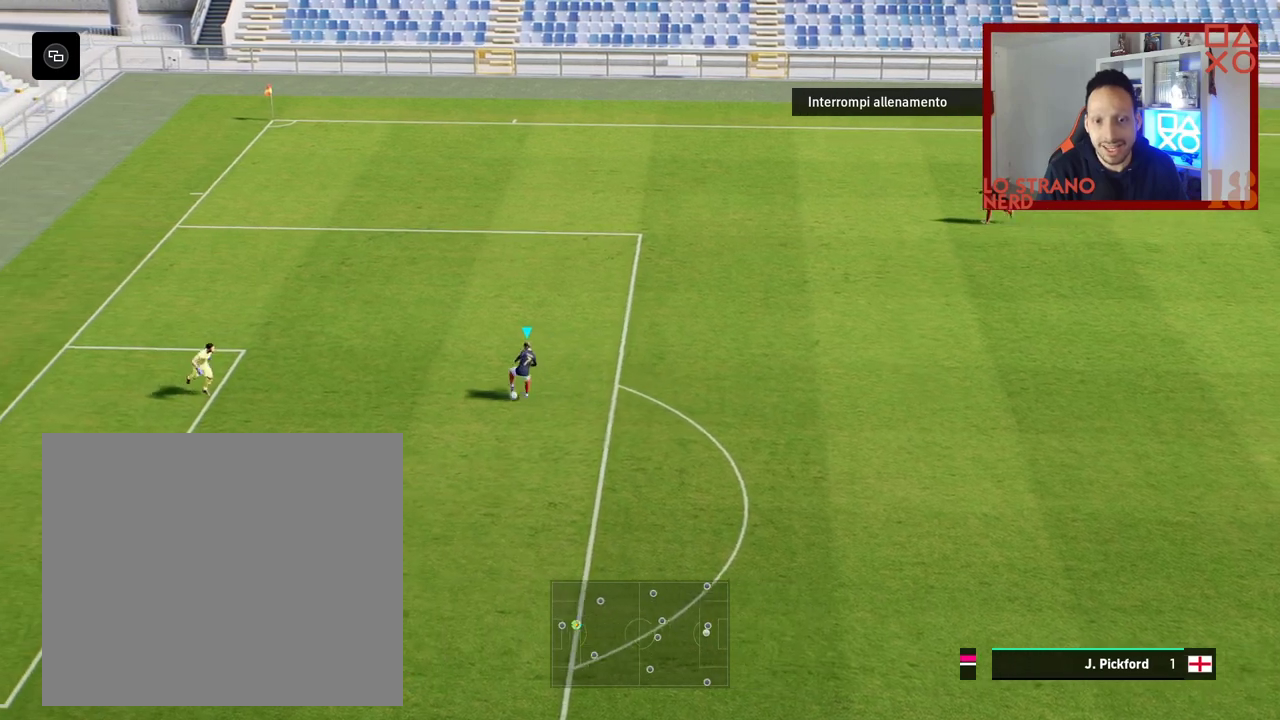
{"buttons": ["R2"], "left_stick": "right", "right_stick": "center", "events": []}
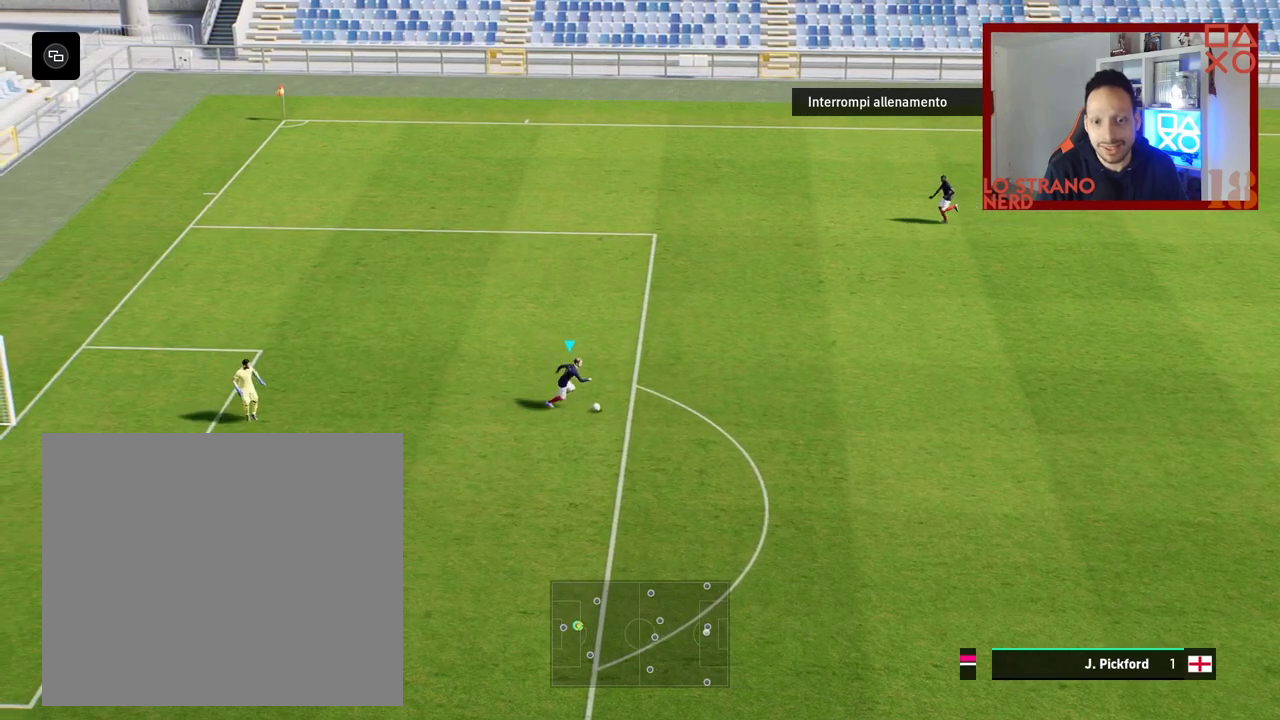
{"buttons": ["R2"], "left_stick": "right", "right_stick": "center", "events": []}
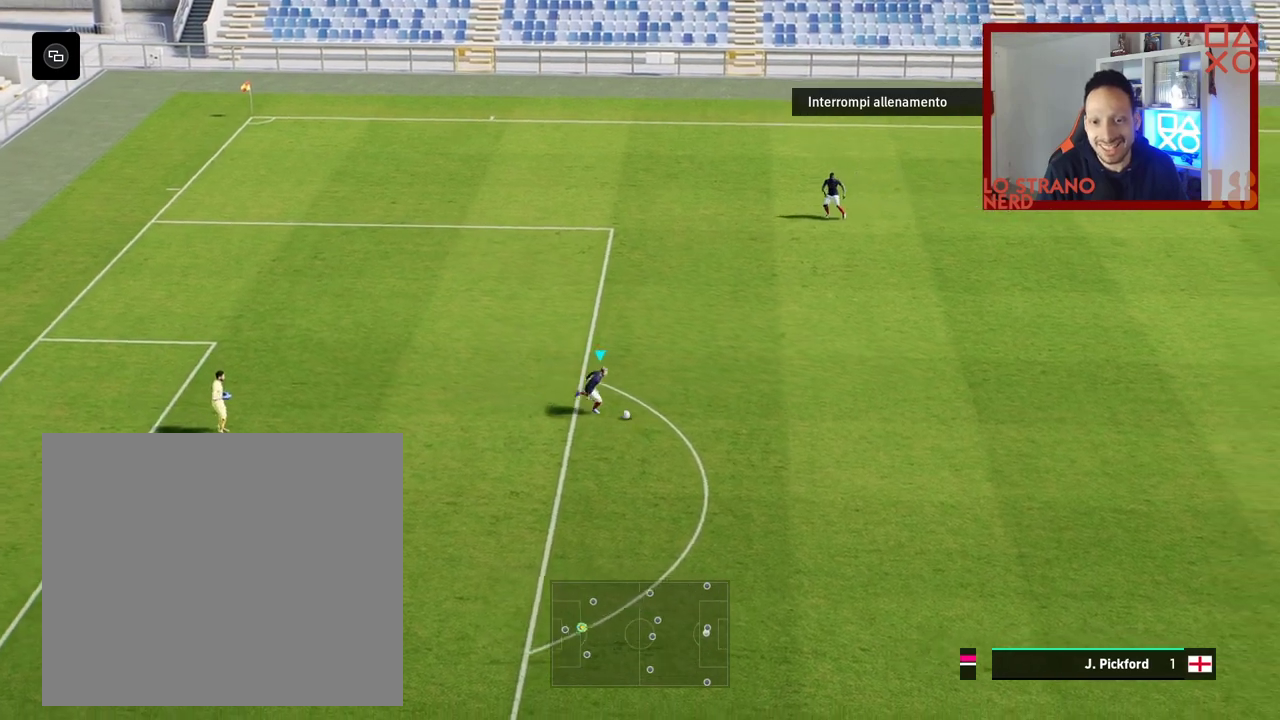
{"buttons": [], "left_stick": "down", "right_stick": "center", "events": [[300, "R2", "up"], [333, "left_stick", "center"], [483, "left_stick", "down"]]}
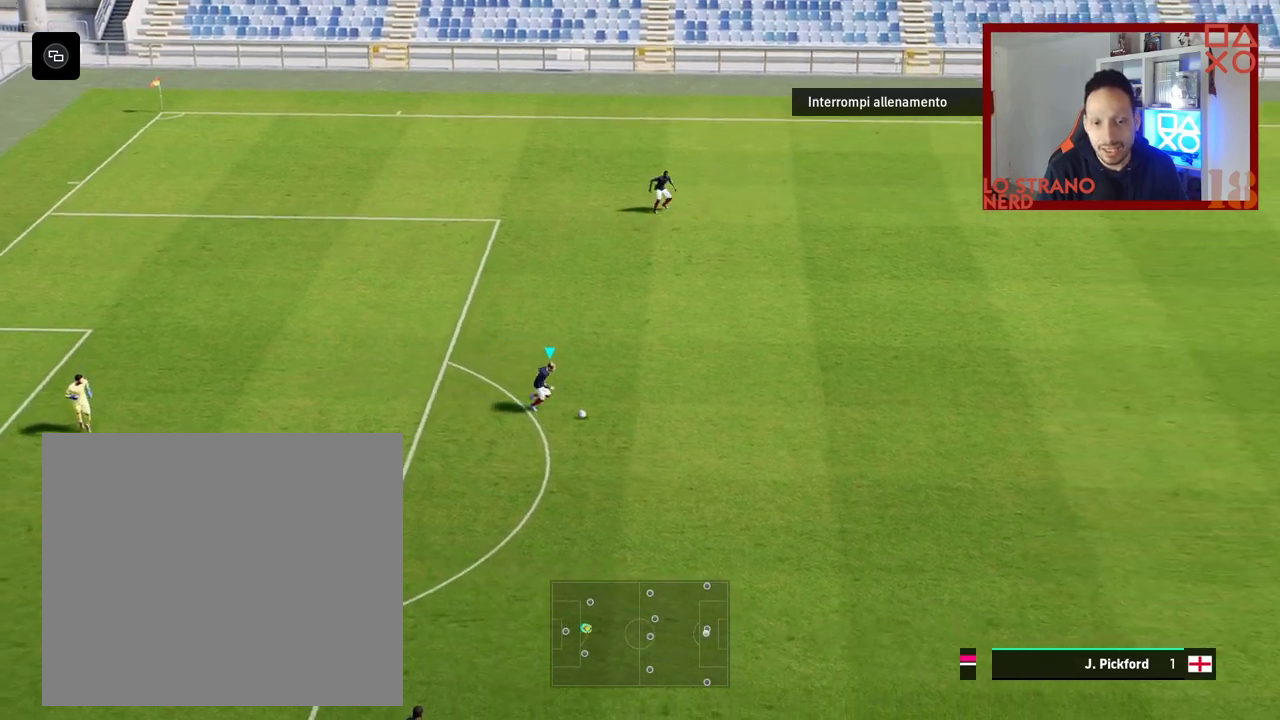
{"buttons": [], "left_stick": "down", "right_stick": "center", "events": []}
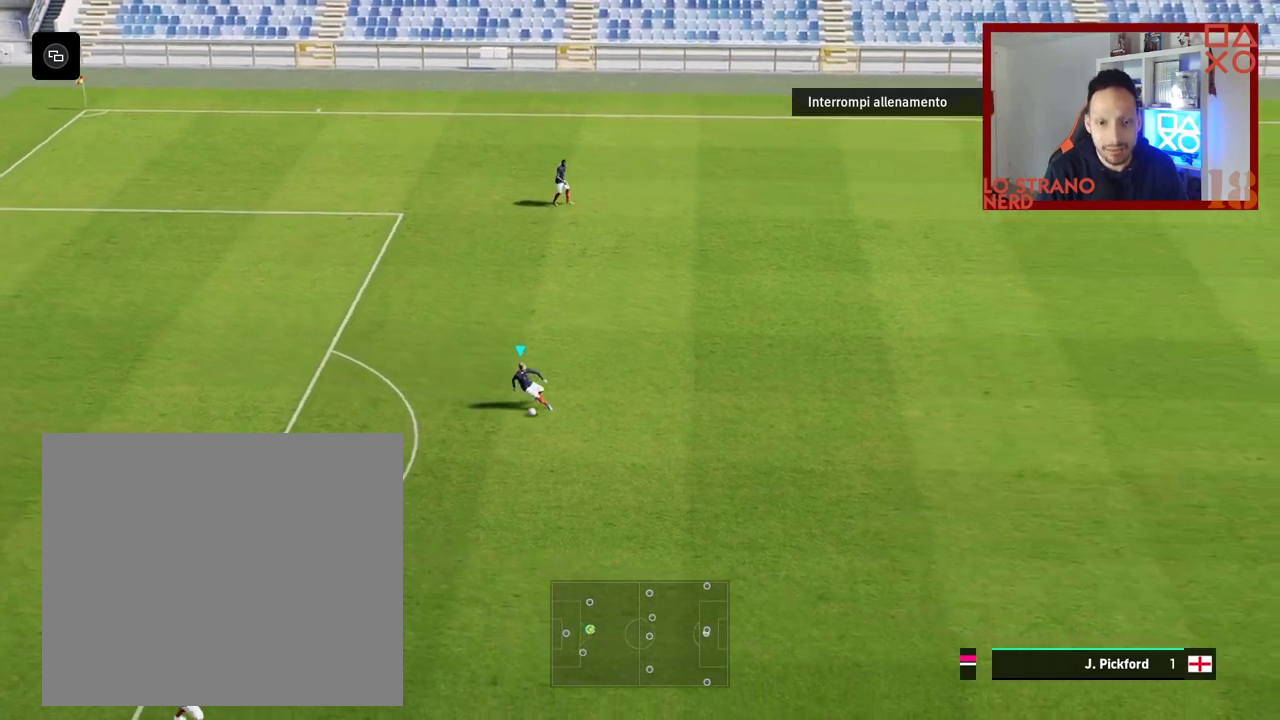
{"buttons": [], "left_stick": "down", "right_stick": "center", "events": []}
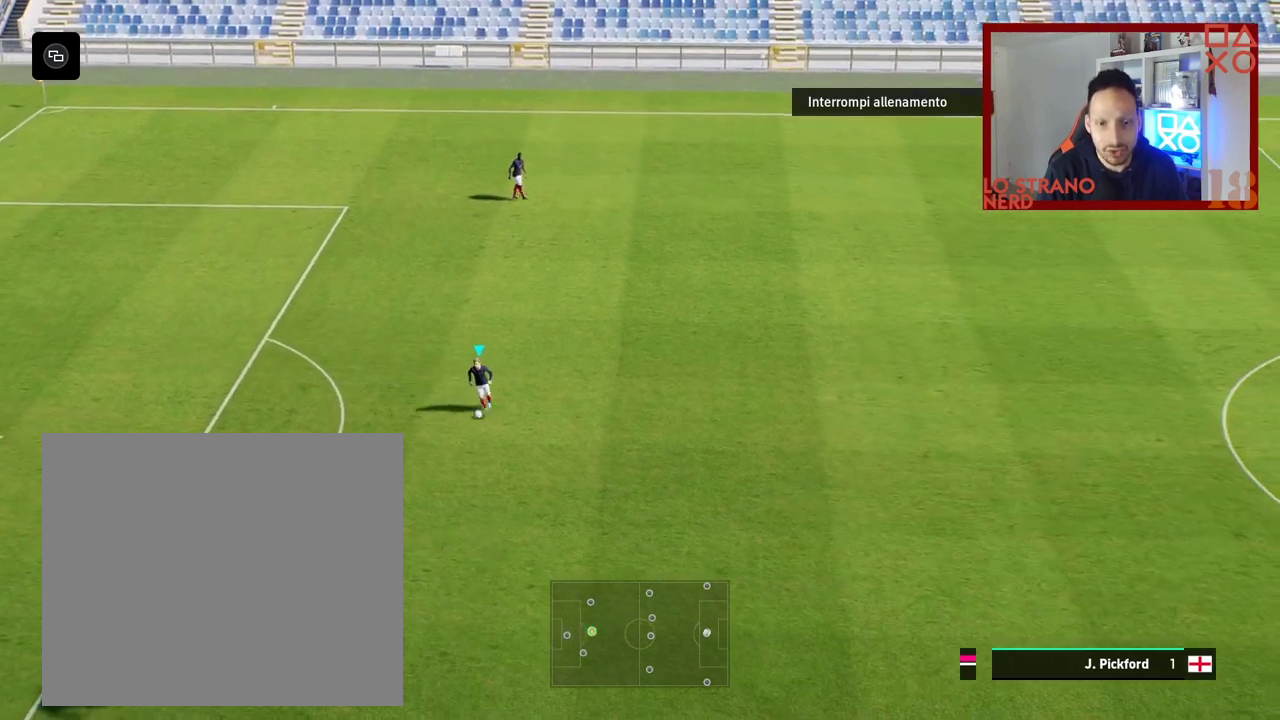
{"buttons": [], "left_stick": "center", "right_stick": "left", "events": [[400, "left_stick", "center"], [500, "right_stick", "left"]]}
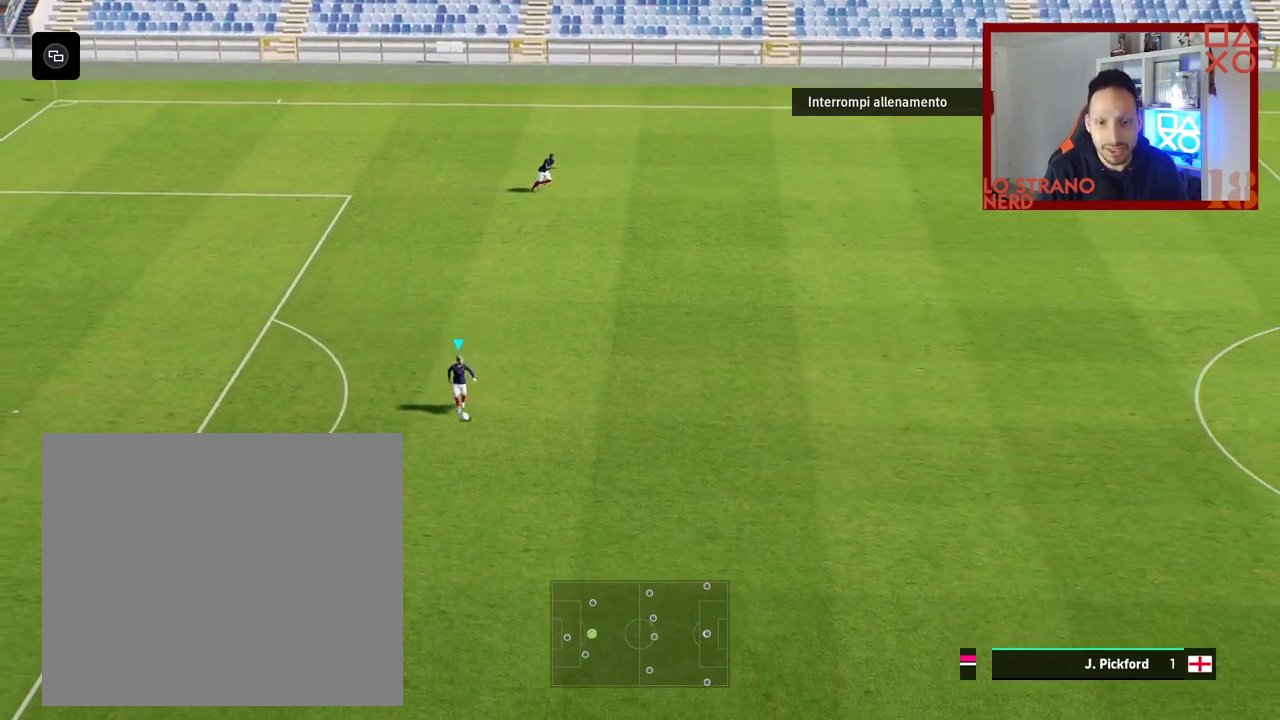
{"buttons": [], "left_stick": "center", "right_stick": "center", "events": [[133, "left_stick", "down"], [183, "right_stick", "center"], [250, "left_stick", "center"]]}
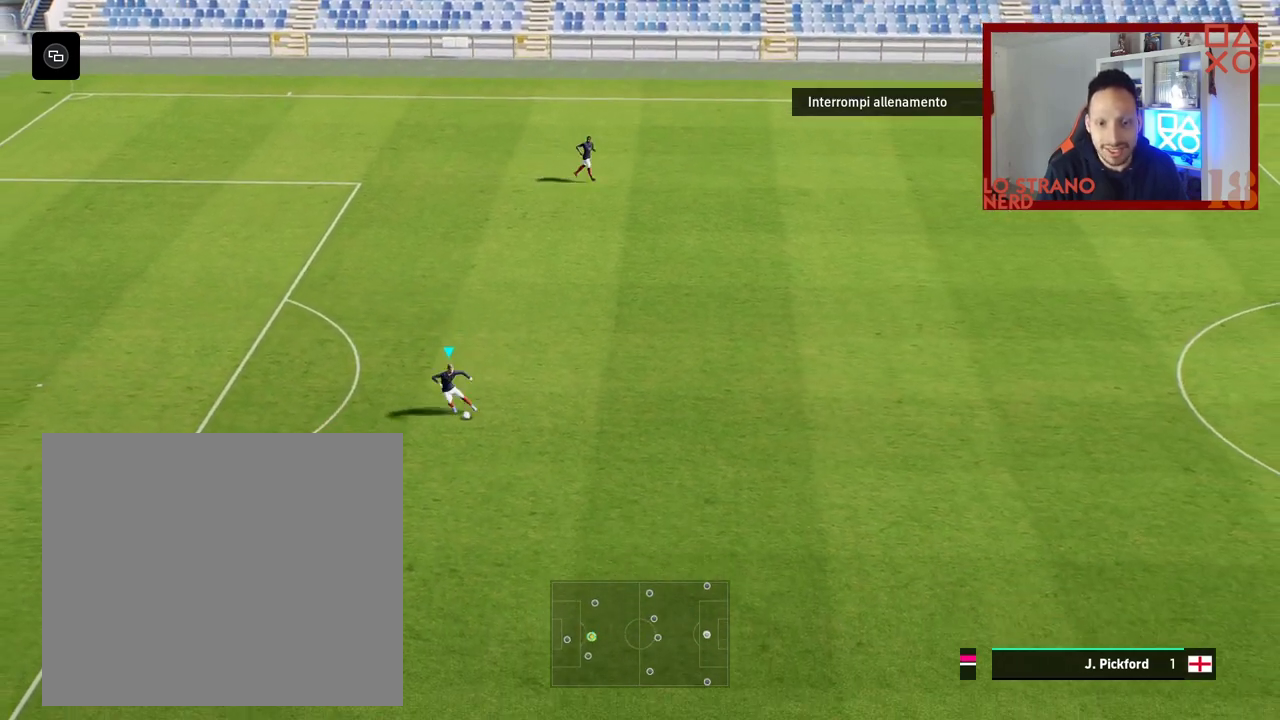
{"buttons": [], "left_stick": "center", "right_stick": "center", "events": []}
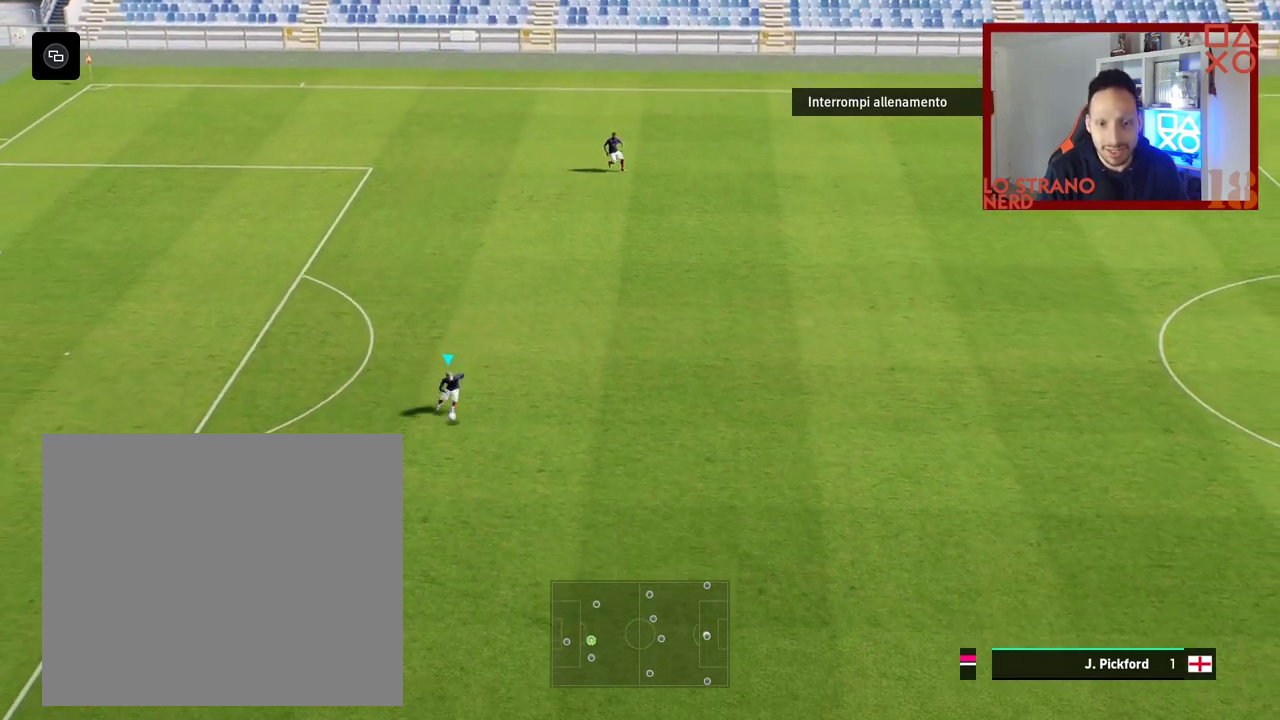
{"buttons": [], "left_stick": "center", "right_stick": "center", "events": [[217, "right_stick", "left"], [350, "left_stick", "down"], [400, "right_stick", "center"], [500, "left_stick", "center"]]}
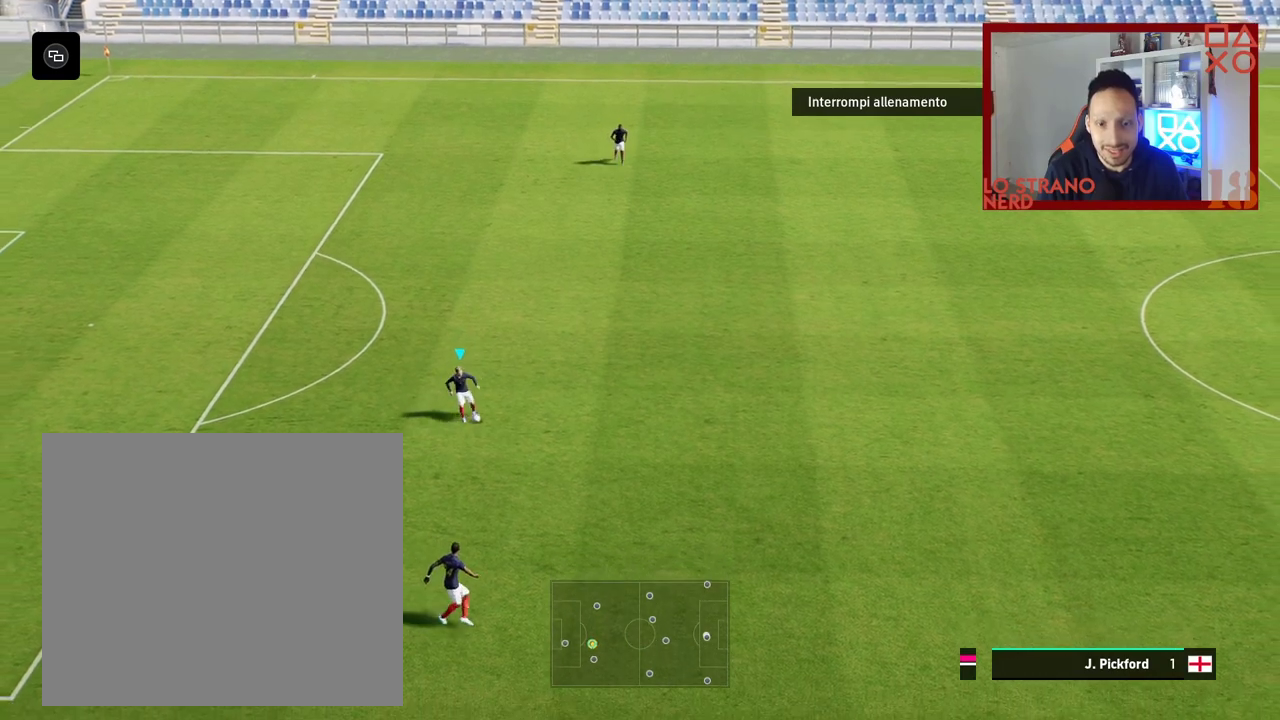
{"buttons": [], "left_stick": "center", "right_stick": "center", "events": []}
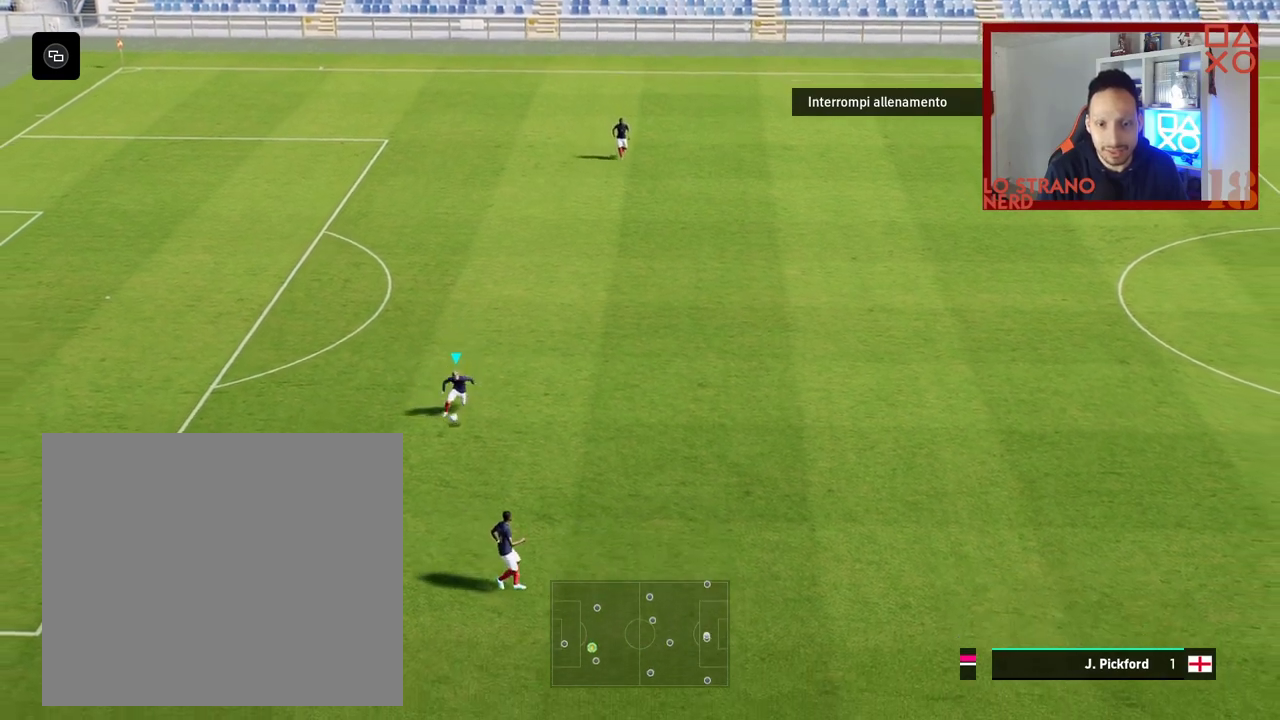
{"buttons": [], "left_stick": "center", "right_stick": "center", "events": [[167, "right_stick", "left"], [317, "left_stick", "down"], [350, "right_stick", "center"], [467, "left_stick", "center"]]}
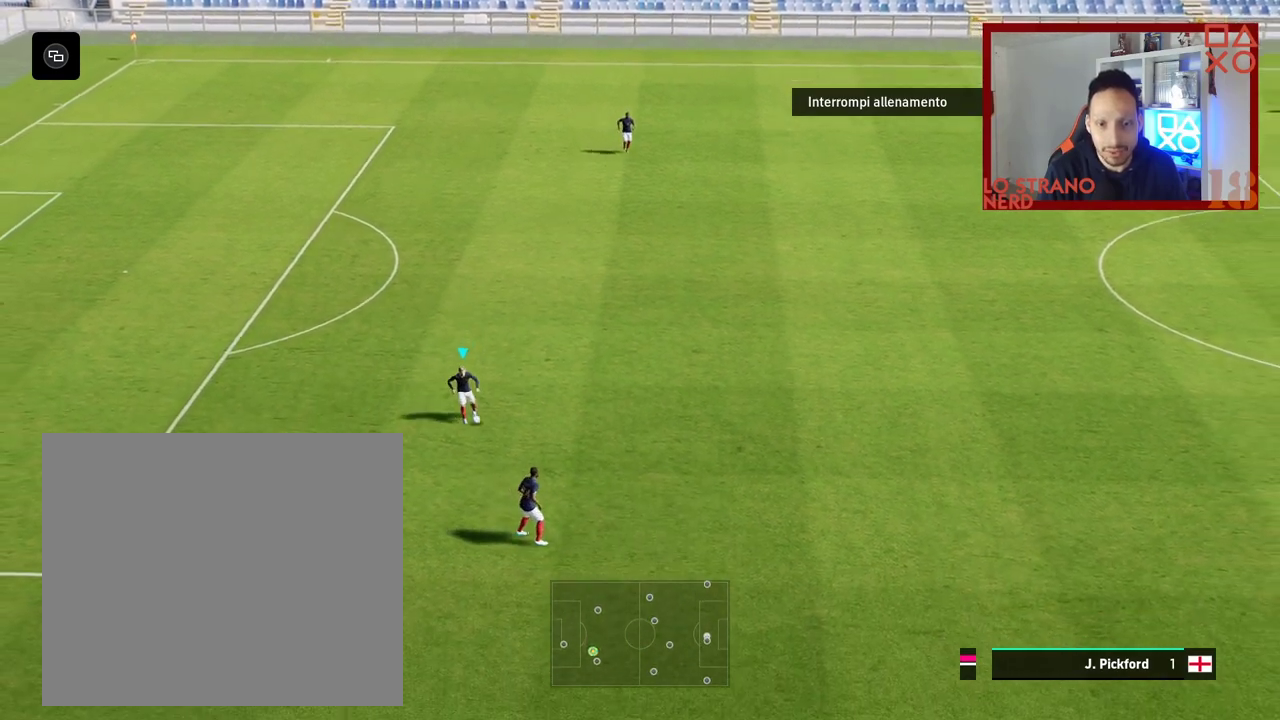
{"buttons": [], "left_stick": "center", "right_stick": "center", "events": []}
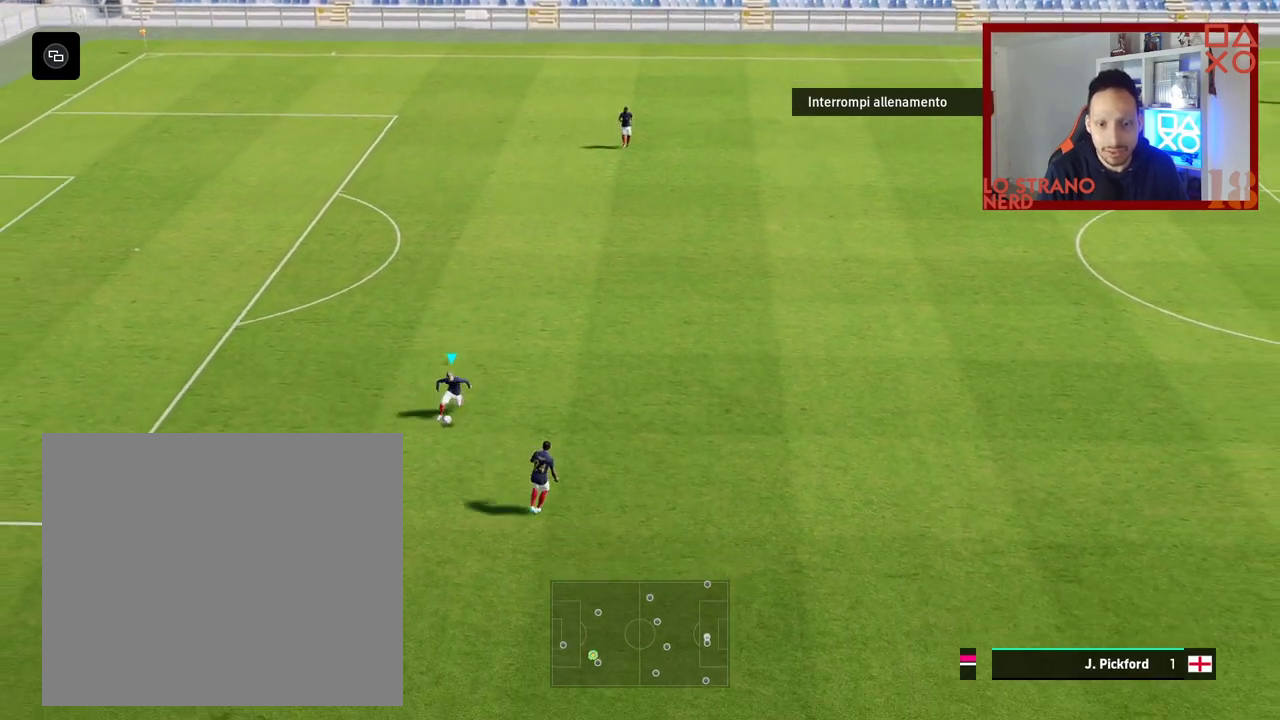
{"buttons": [], "left_stick": "center", "right_stick": "center", "events": [[33, "right_stick", "left"], [200, "left_stick", "down"], [283, "right_stick", "center"], [350, "left_stick", "center"]]}
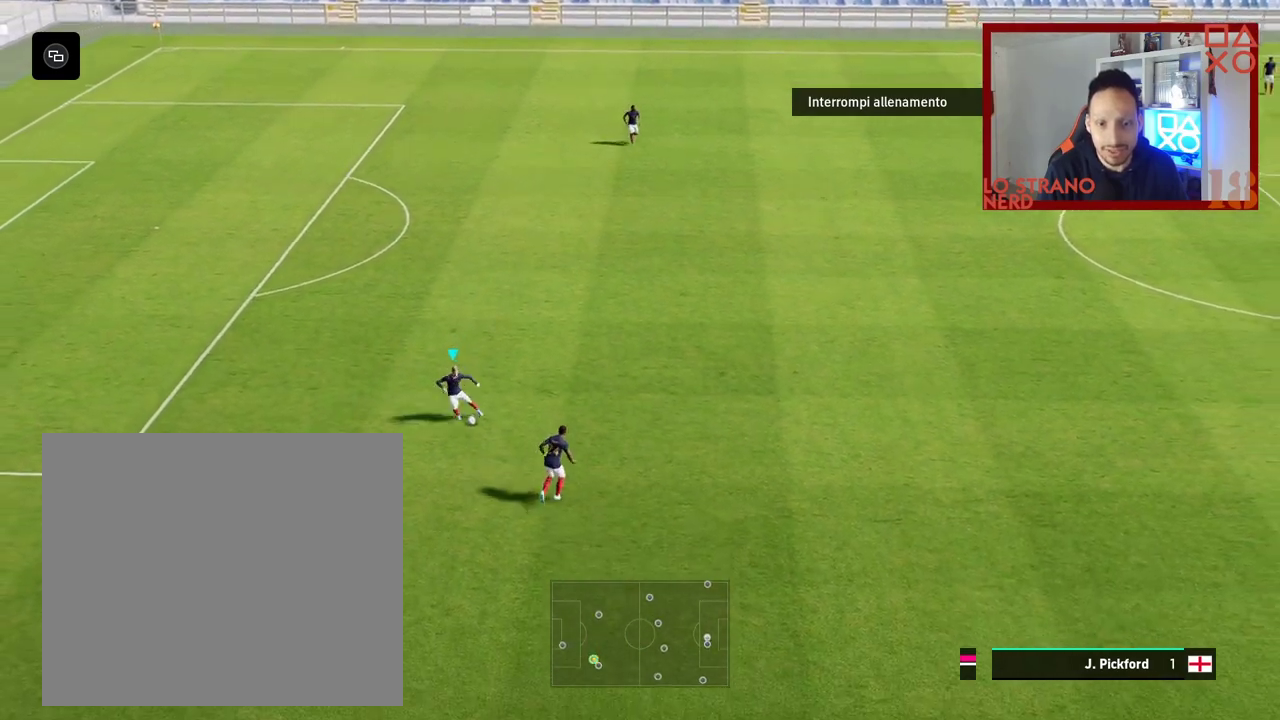
{"buttons": [], "left_stick": "center", "right_stick": "center", "events": []}
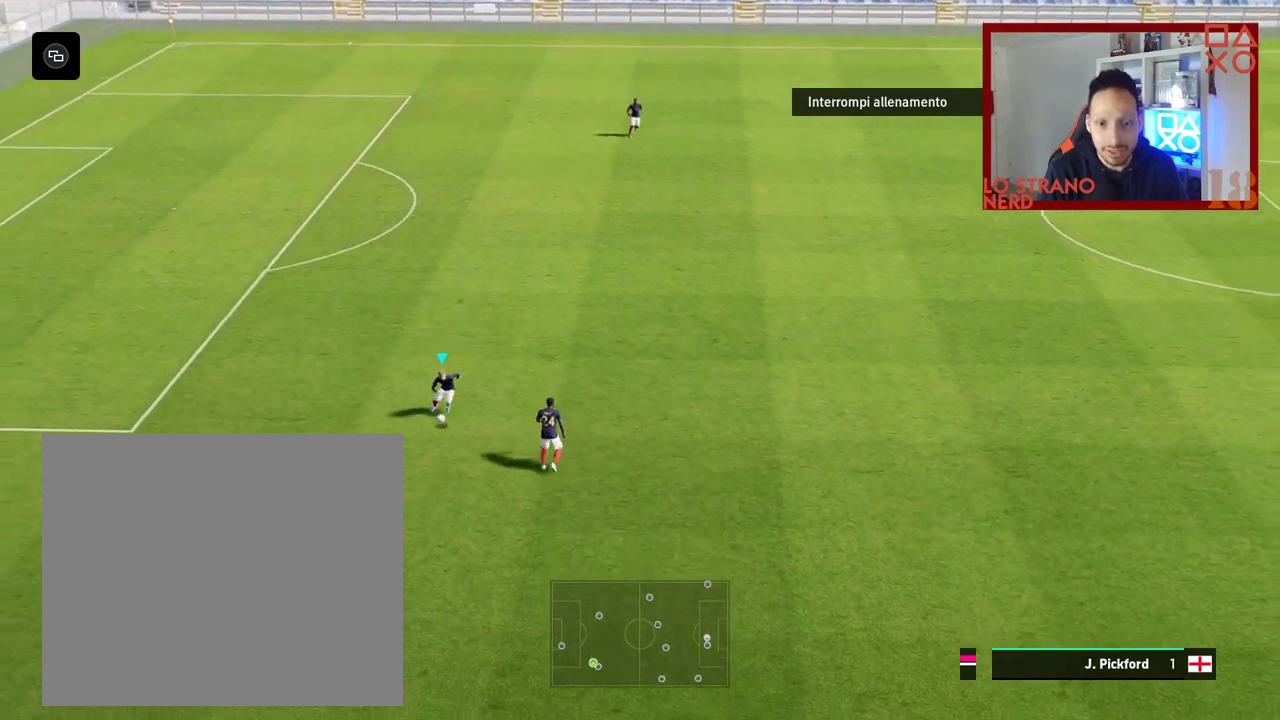
{"buttons": [], "left_stick": "center", "right_stick": "center", "events": [[50, "right_stick", "right"], [183, "left_stick", "down"], [267, "right_stick", "center"], [333, "left_stick", "center"]]}
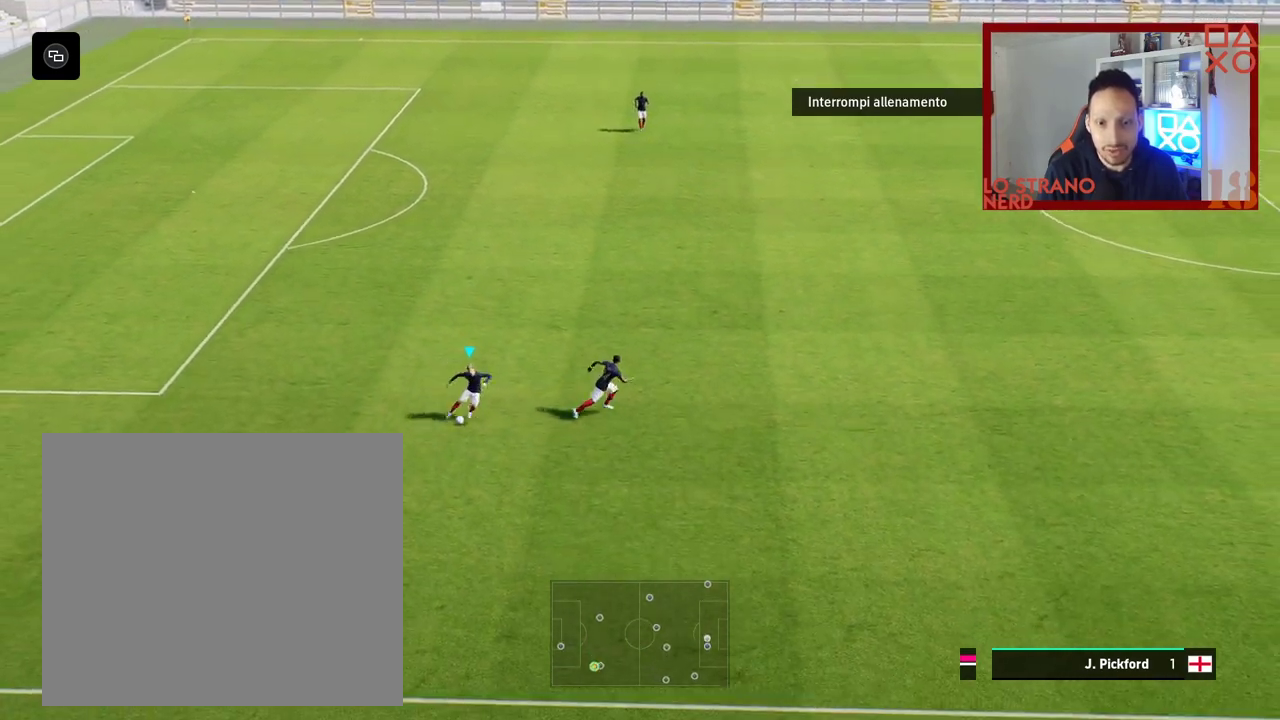
{"buttons": [], "left_stick": "center", "right_stick": "left", "events": [[483, "right_stick", "left"]]}